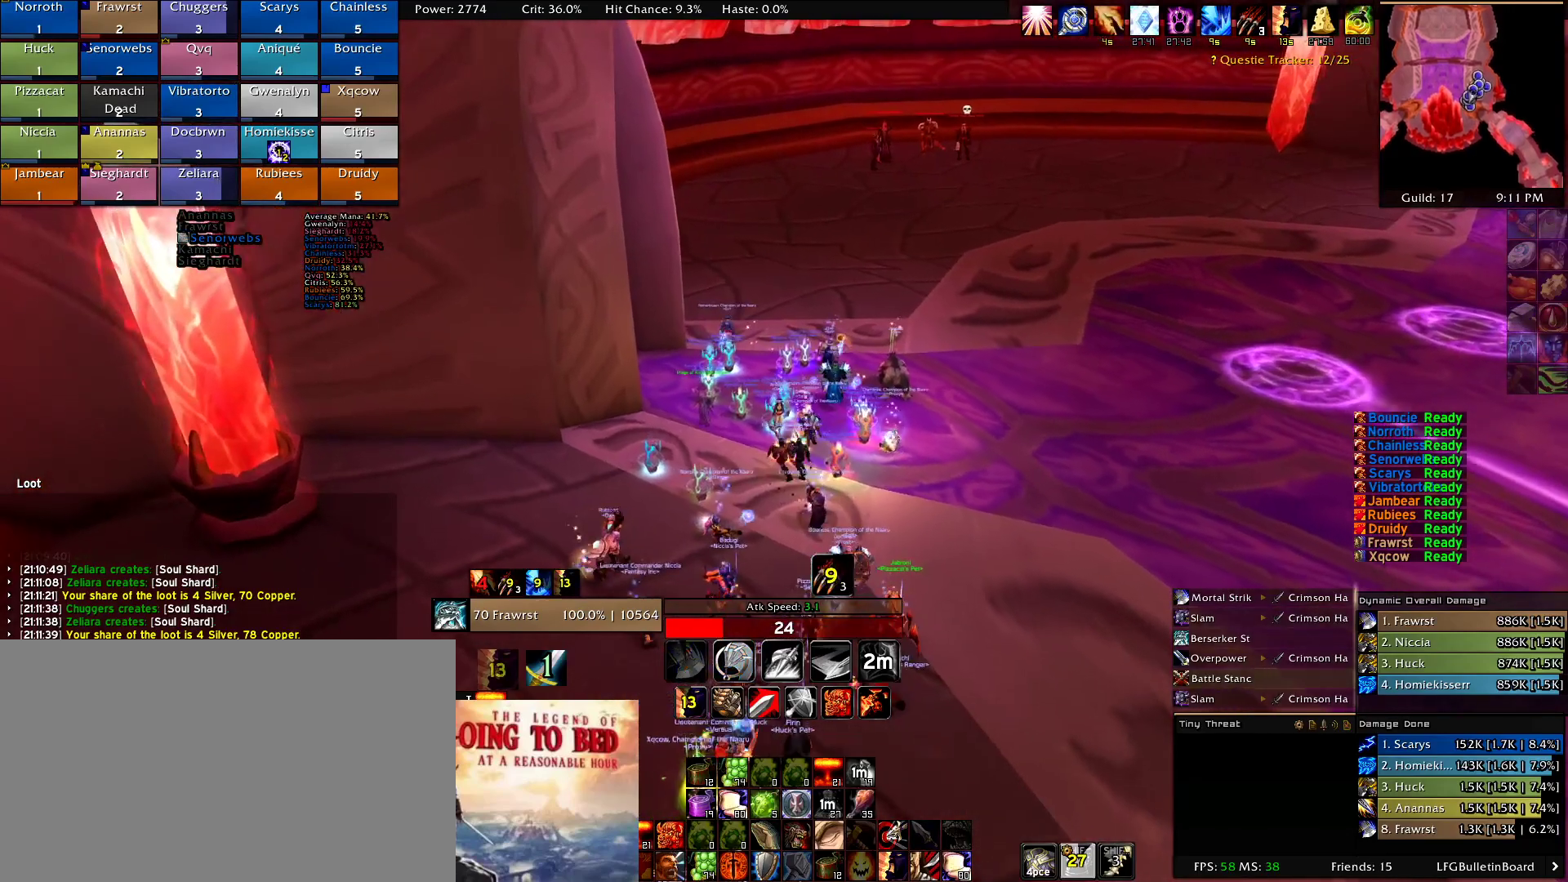
Gameplay with keyboard and mouse; each line is a JSON object with the keys and mouse buttons held at the frame after it. "events" lists presses ("down") and releases ("up") of "1", "2", "3", "4", "5", "a", "alt", "c", "caps_lock", "ctrl", "d", "e", "f", "g", "q", "r", "s", "shift", "t", "tab", "v", "w", "x", "z", "mouse_left", "mouse_wheel" and "mouse_right" between this image and that frame as [ms after this image, input, new state], when the widget could be followed in between. "mouse_left", "mouse_wheel", "mouse_right" = the "left", "wheel", "right" buttons of the "mouse" list. No other keys are recorded. "wheel" means that the mouse wheel is clicked or scrolled. Mouse movement is not recorded.
{"keys": [], "mouse": [], "events": [[34, "a", "up"], [217, "w", "up"]]}
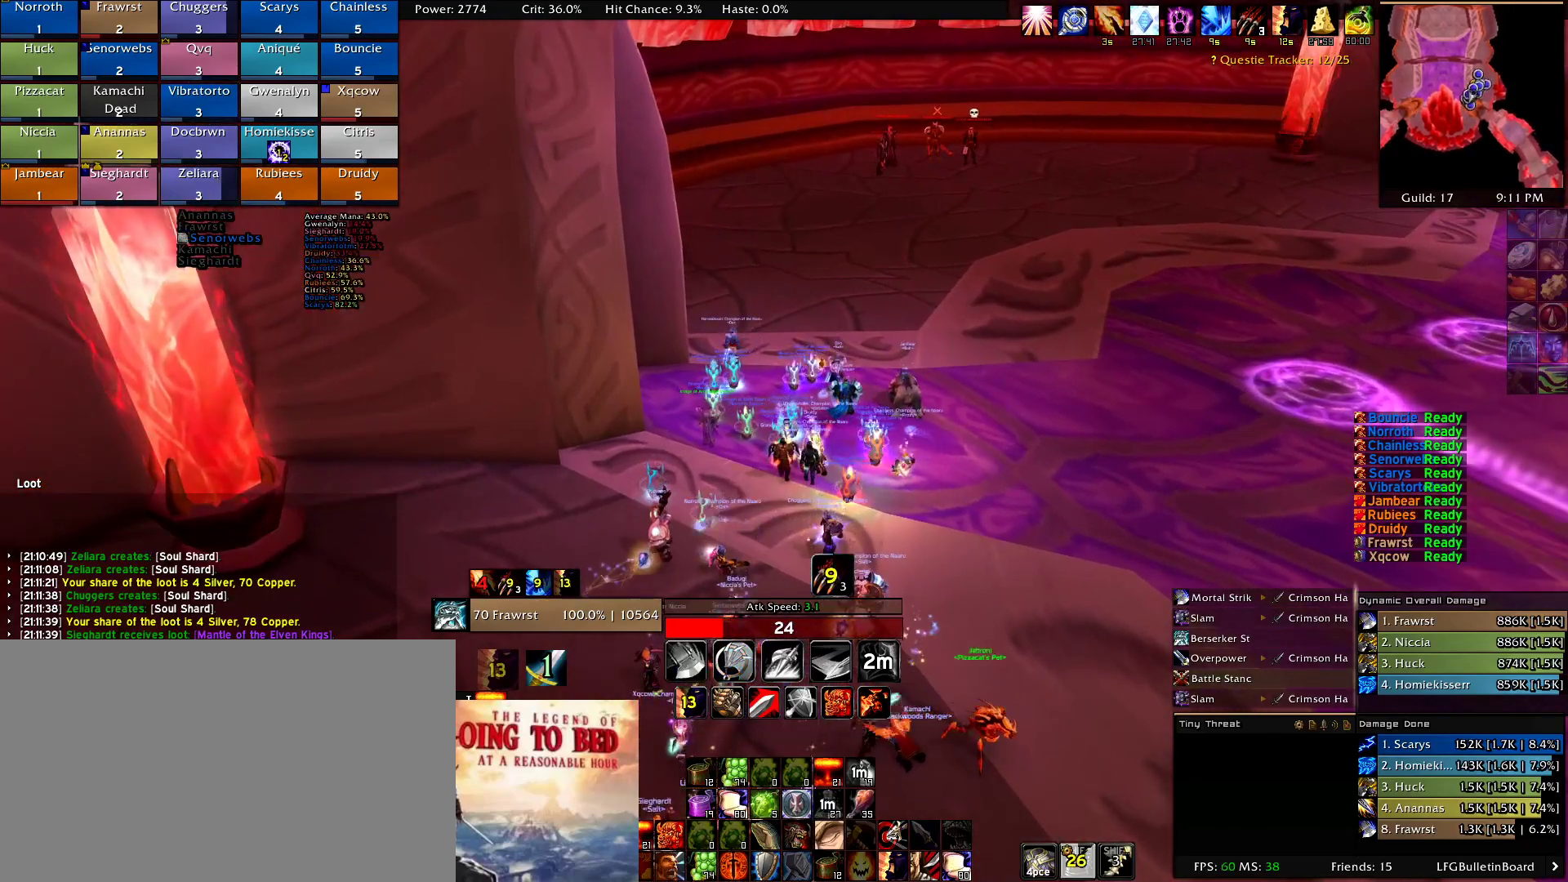
{"keys": [], "mouse": [], "events": []}
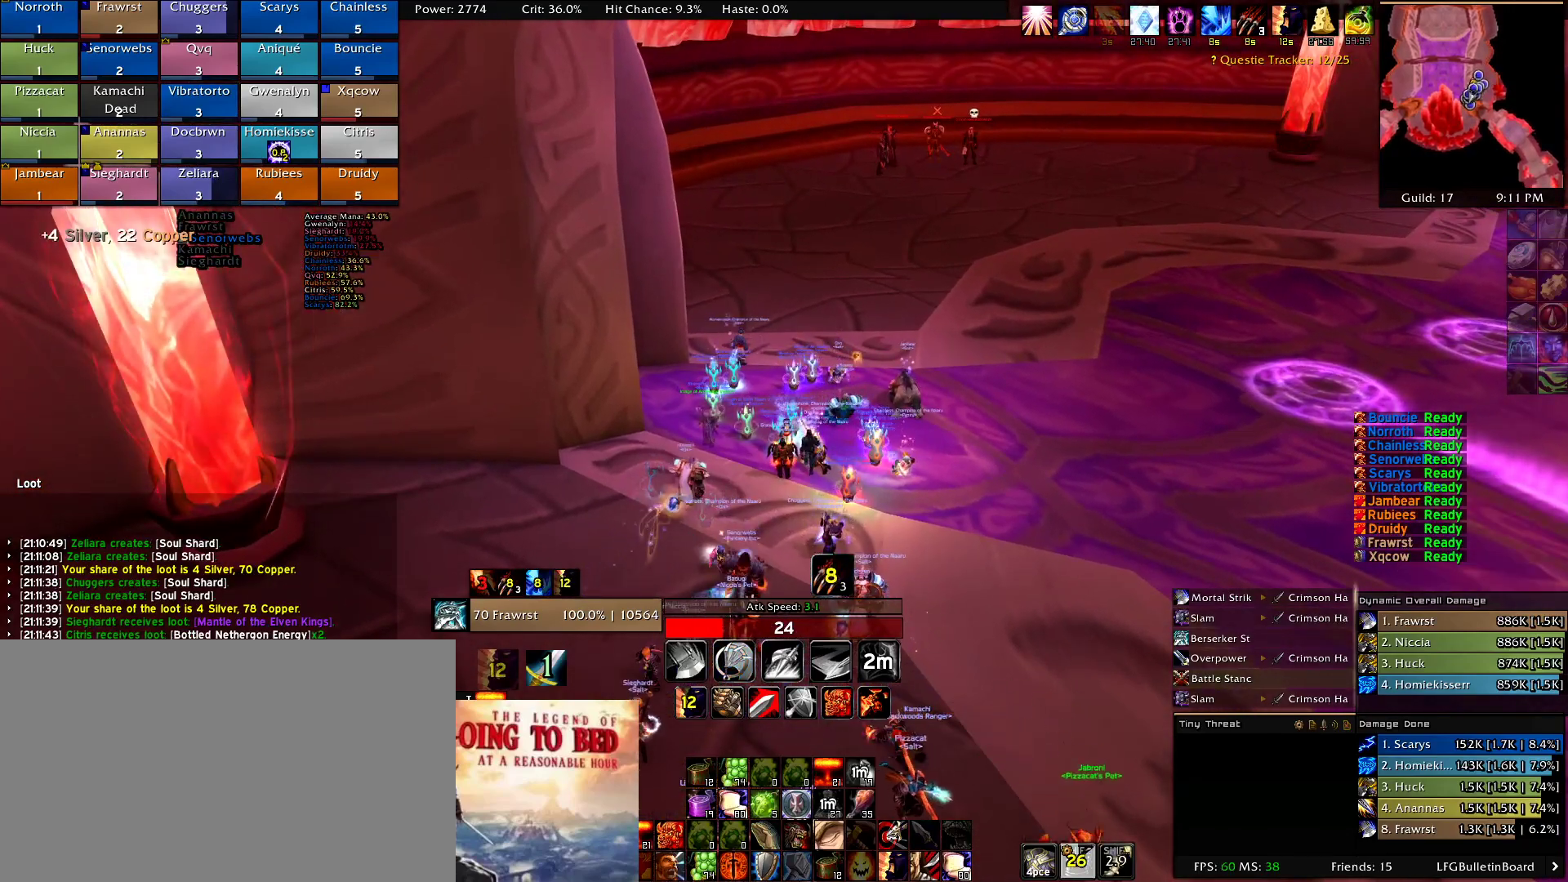
{"keys": [], "mouse": [], "events": []}
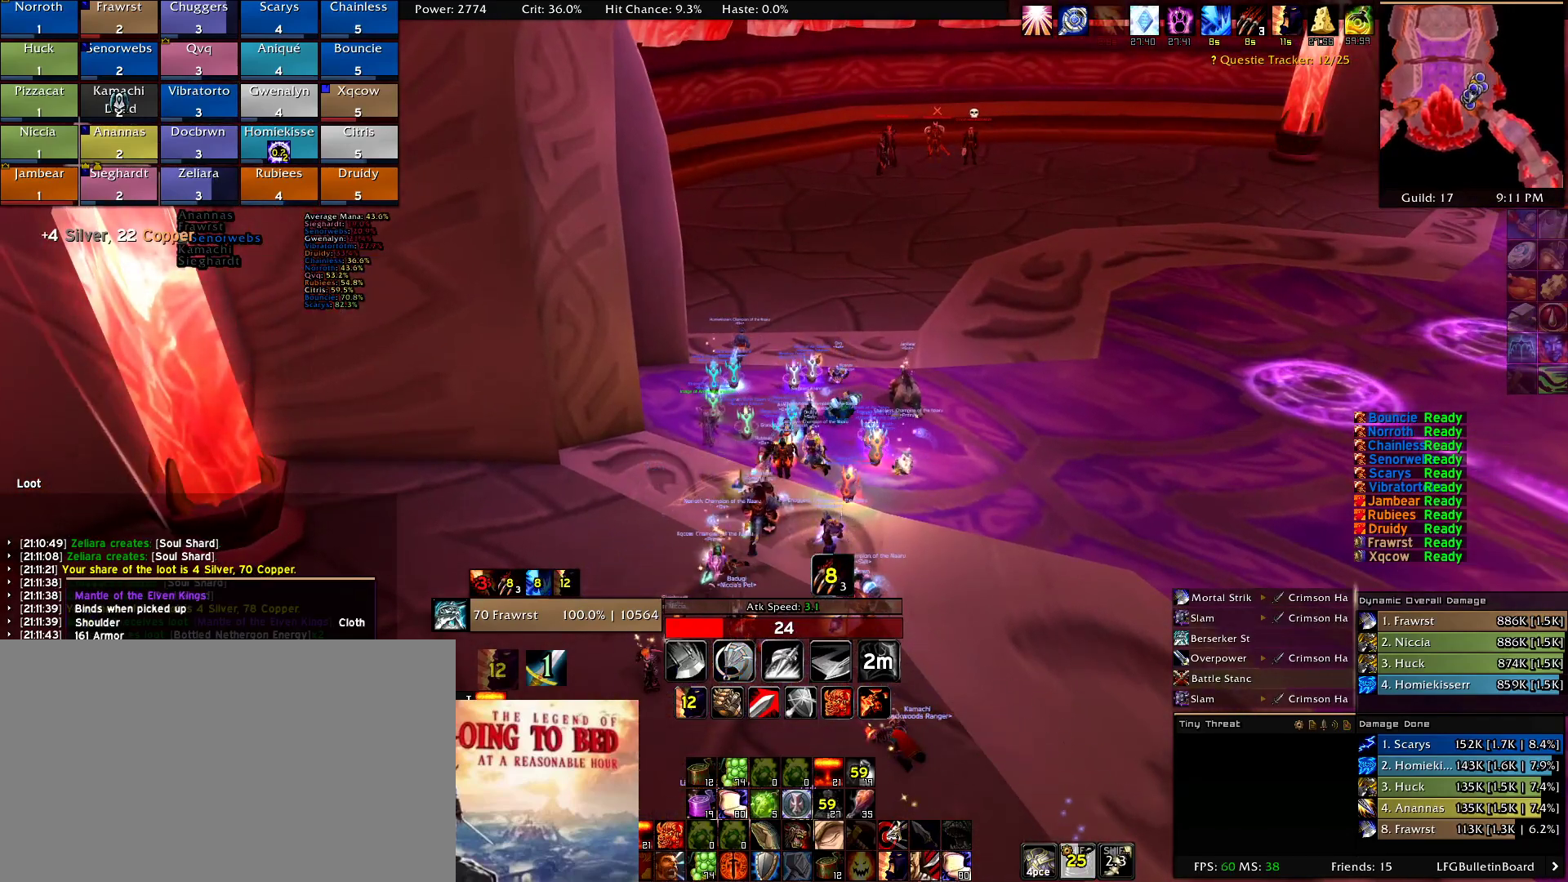
{"keys": [], "mouse": [], "events": []}
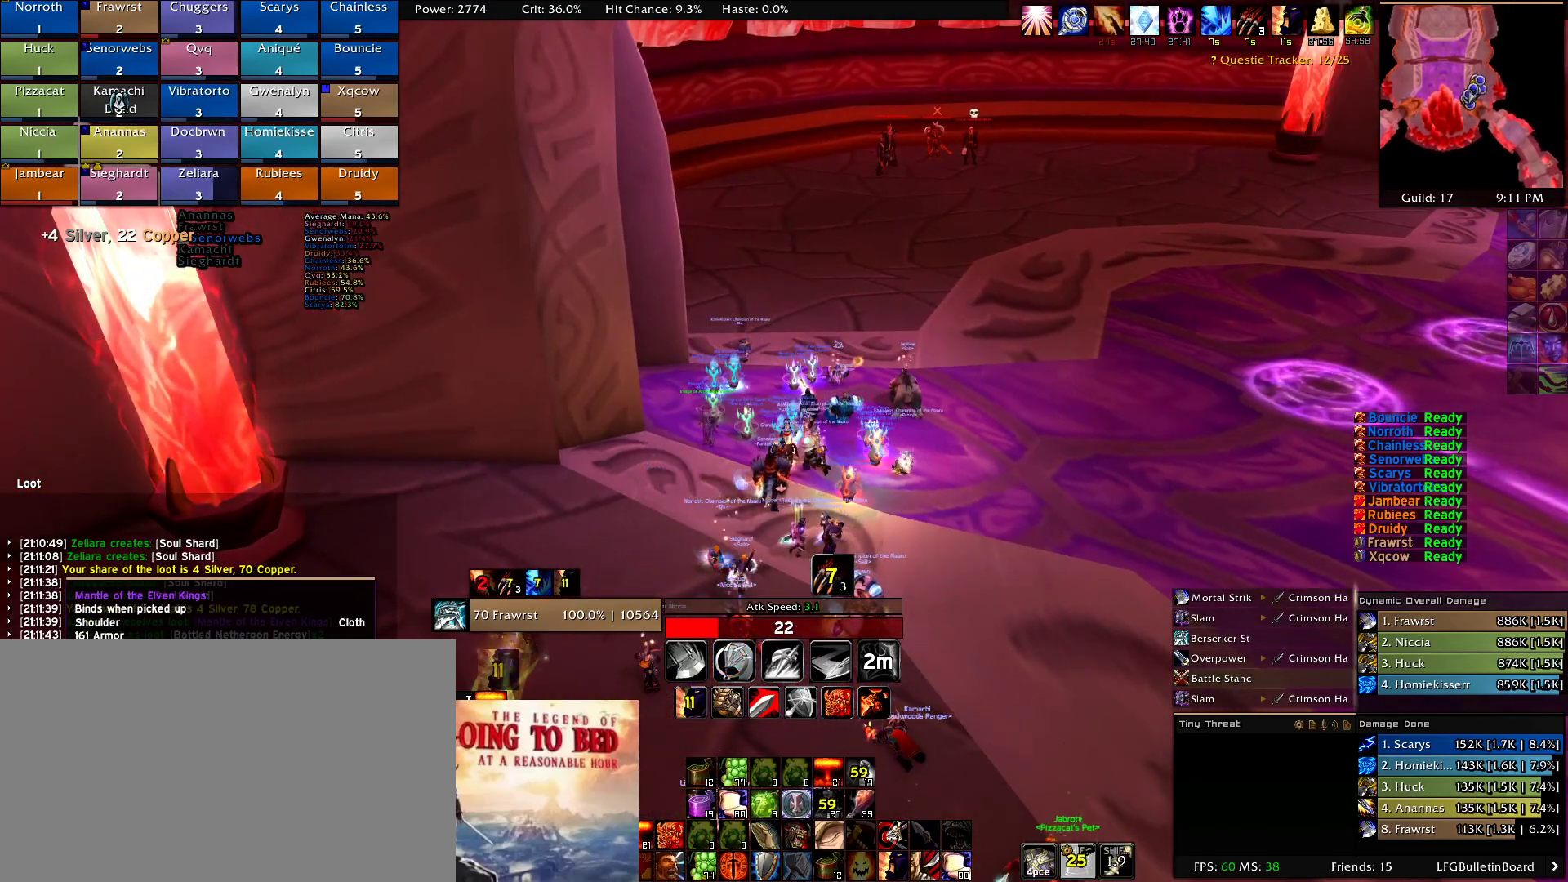
{"keys": [], "mouse": [], "events": []}
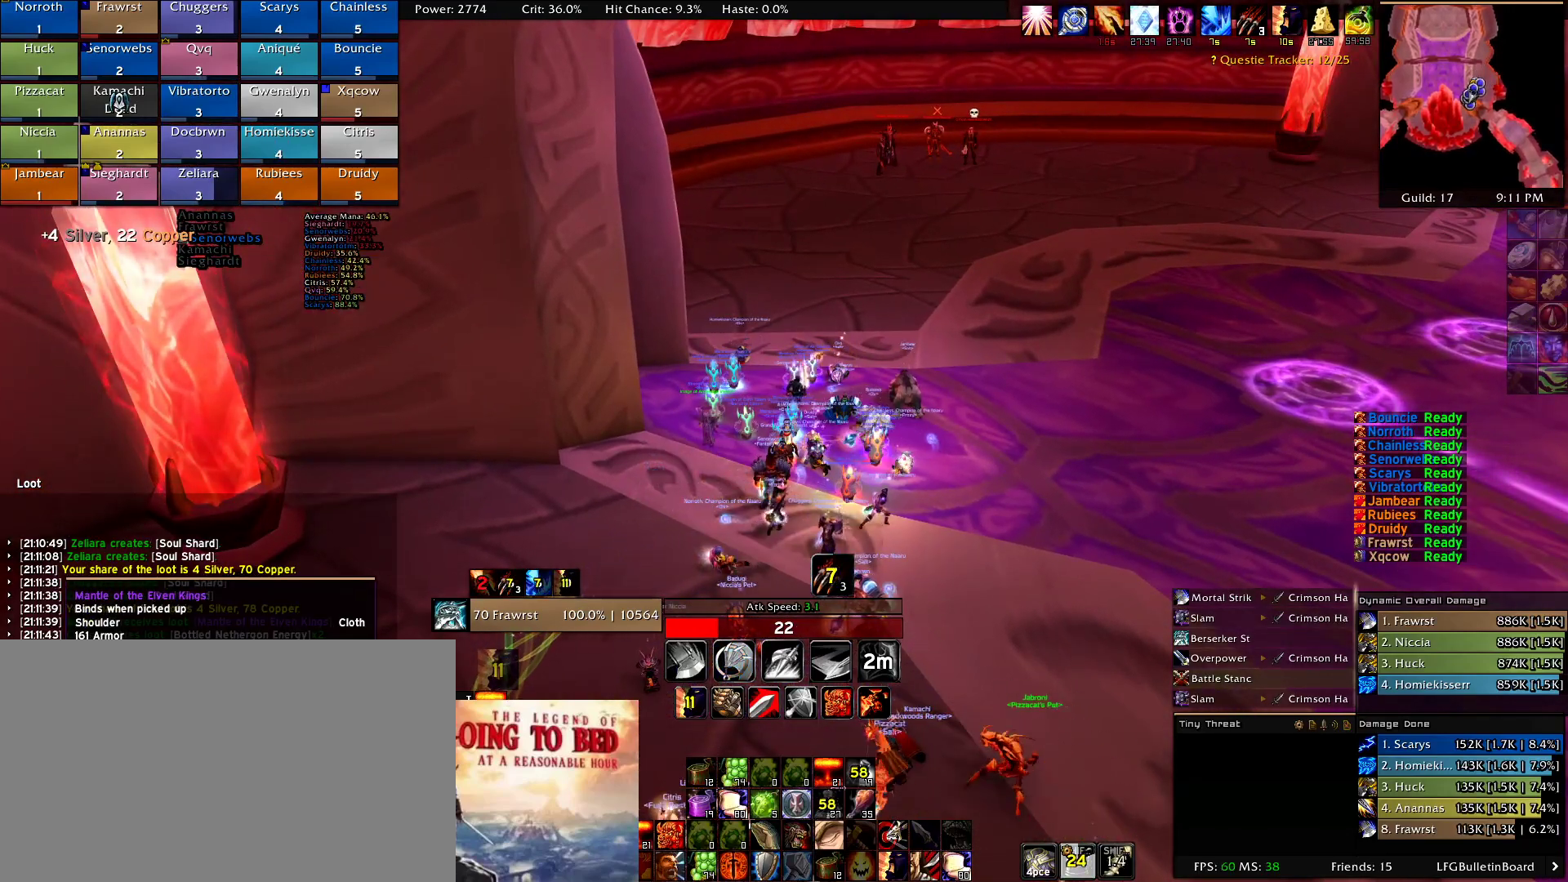
{"keys": [], "mouse": [], "events": []}
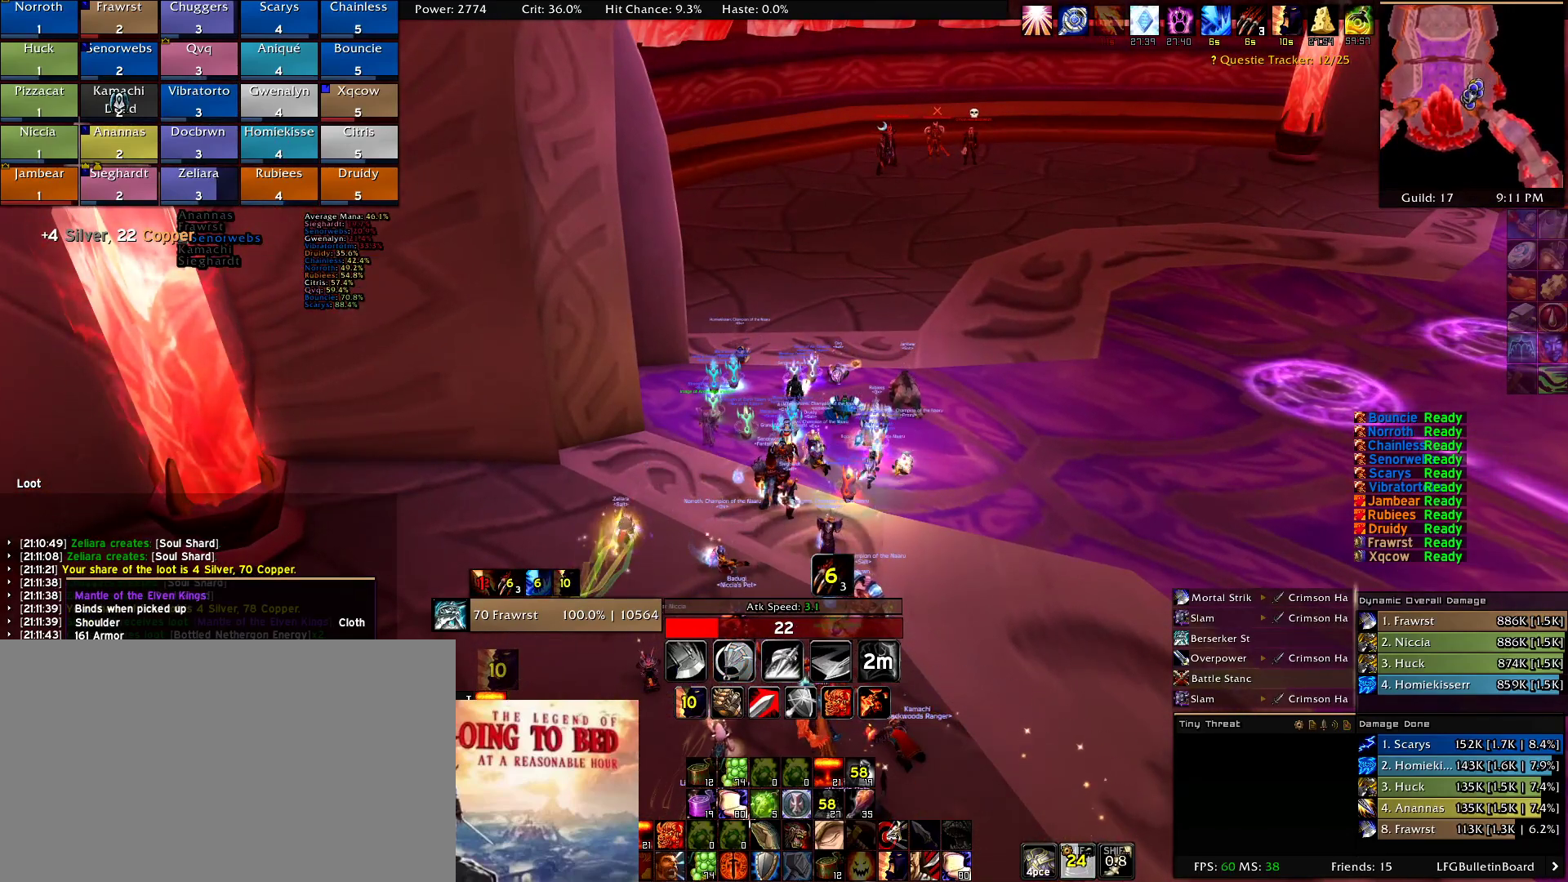
{"keys": [], "mouse": [], "events": []}
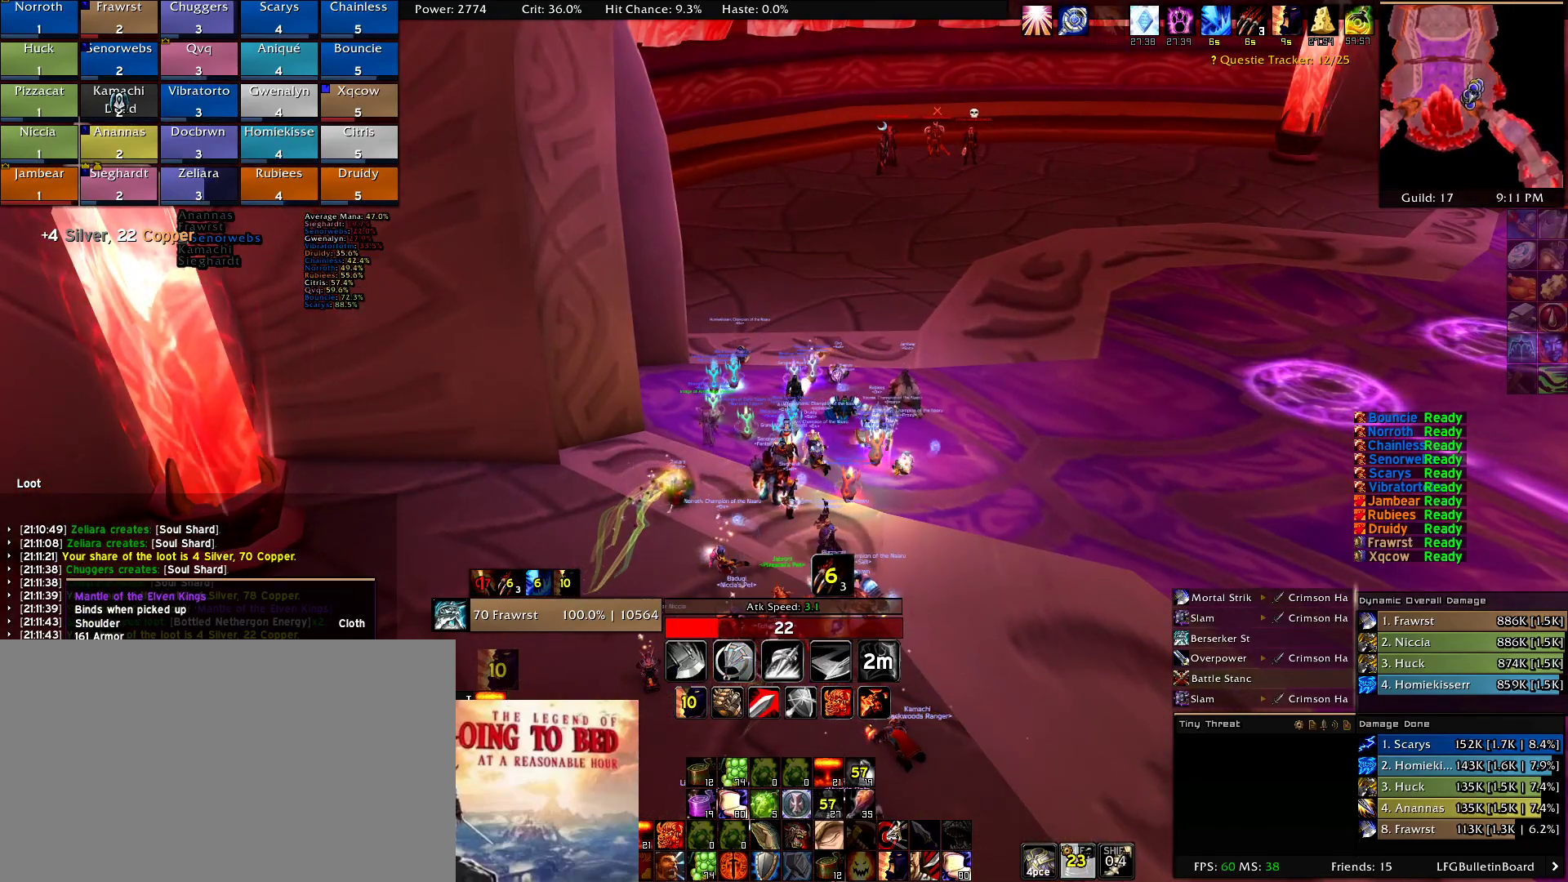
{"keys": [], "mouse": [], "events": []}
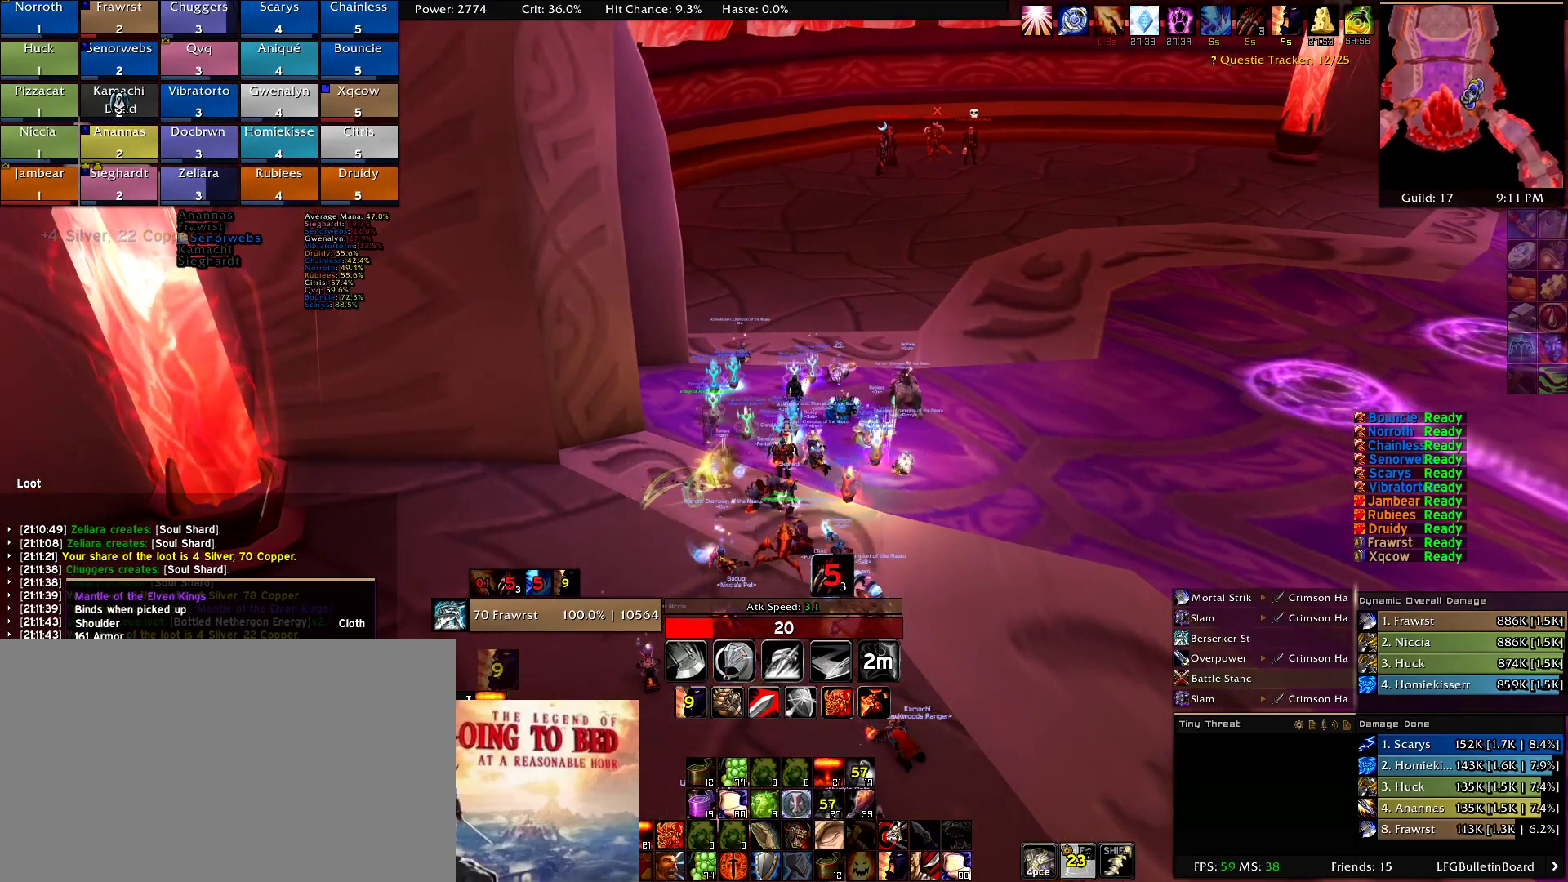
{"keys": [], "mouse": [], "events": []}
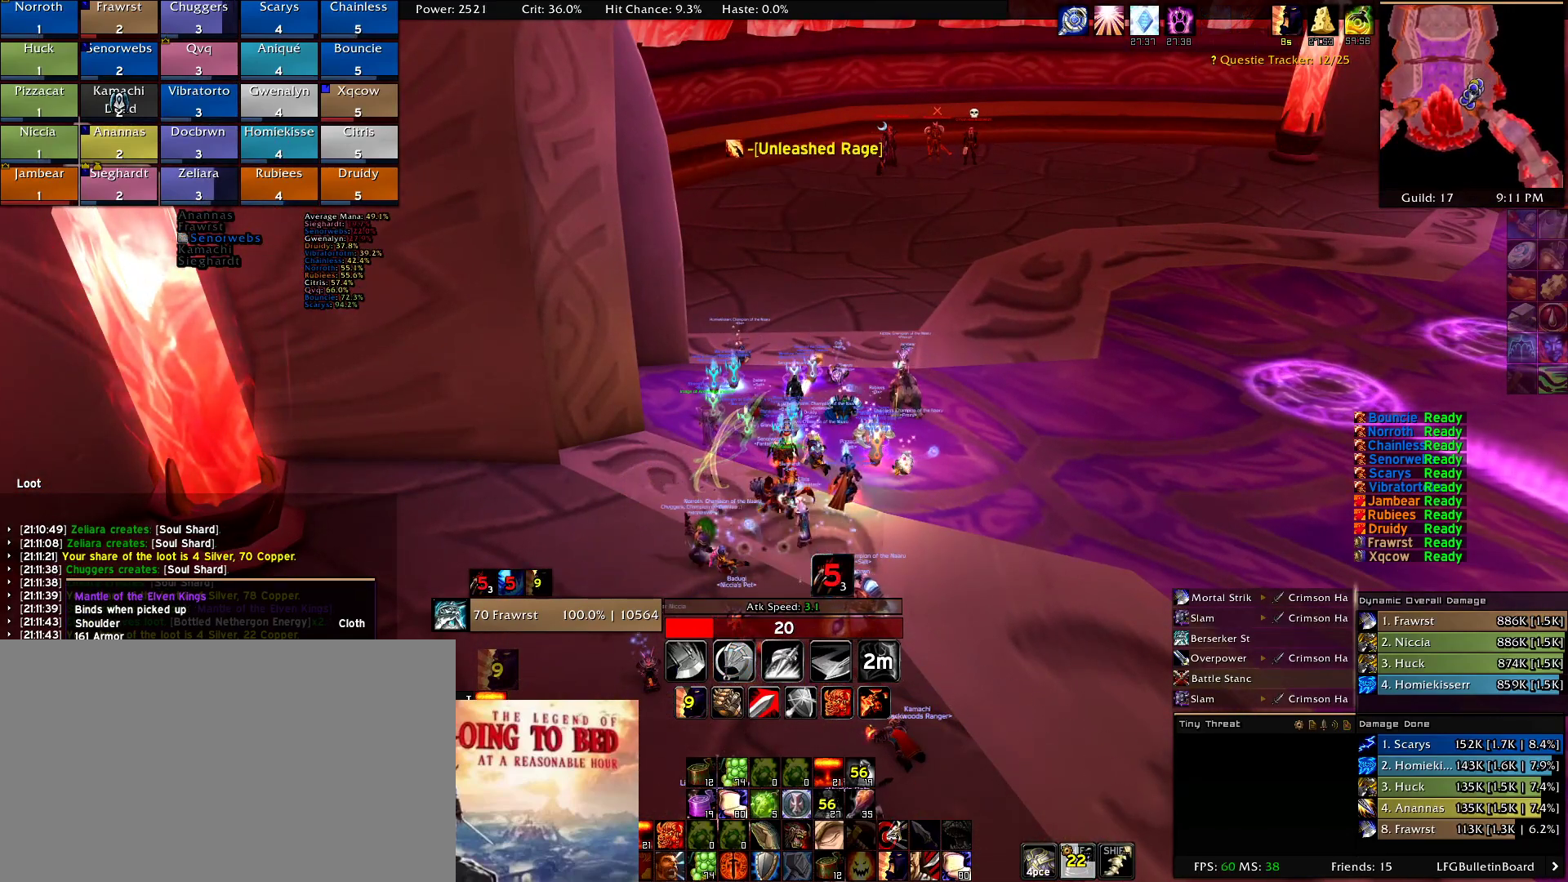
{"keys": [], "mouse": [], "events": []}
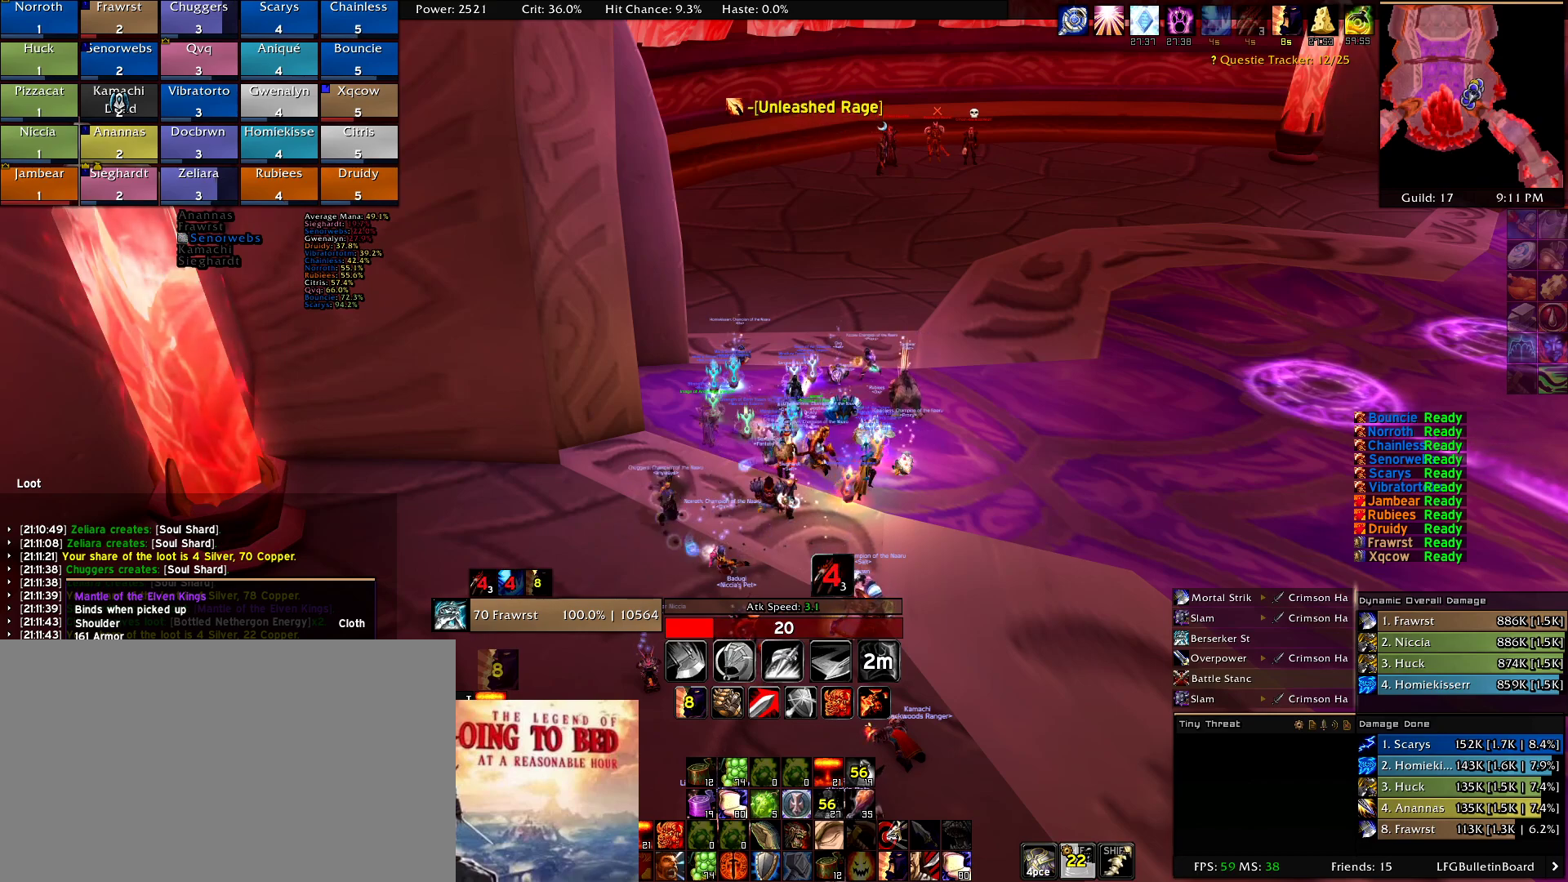
{"keys": [], "mouse": [], "events": []}
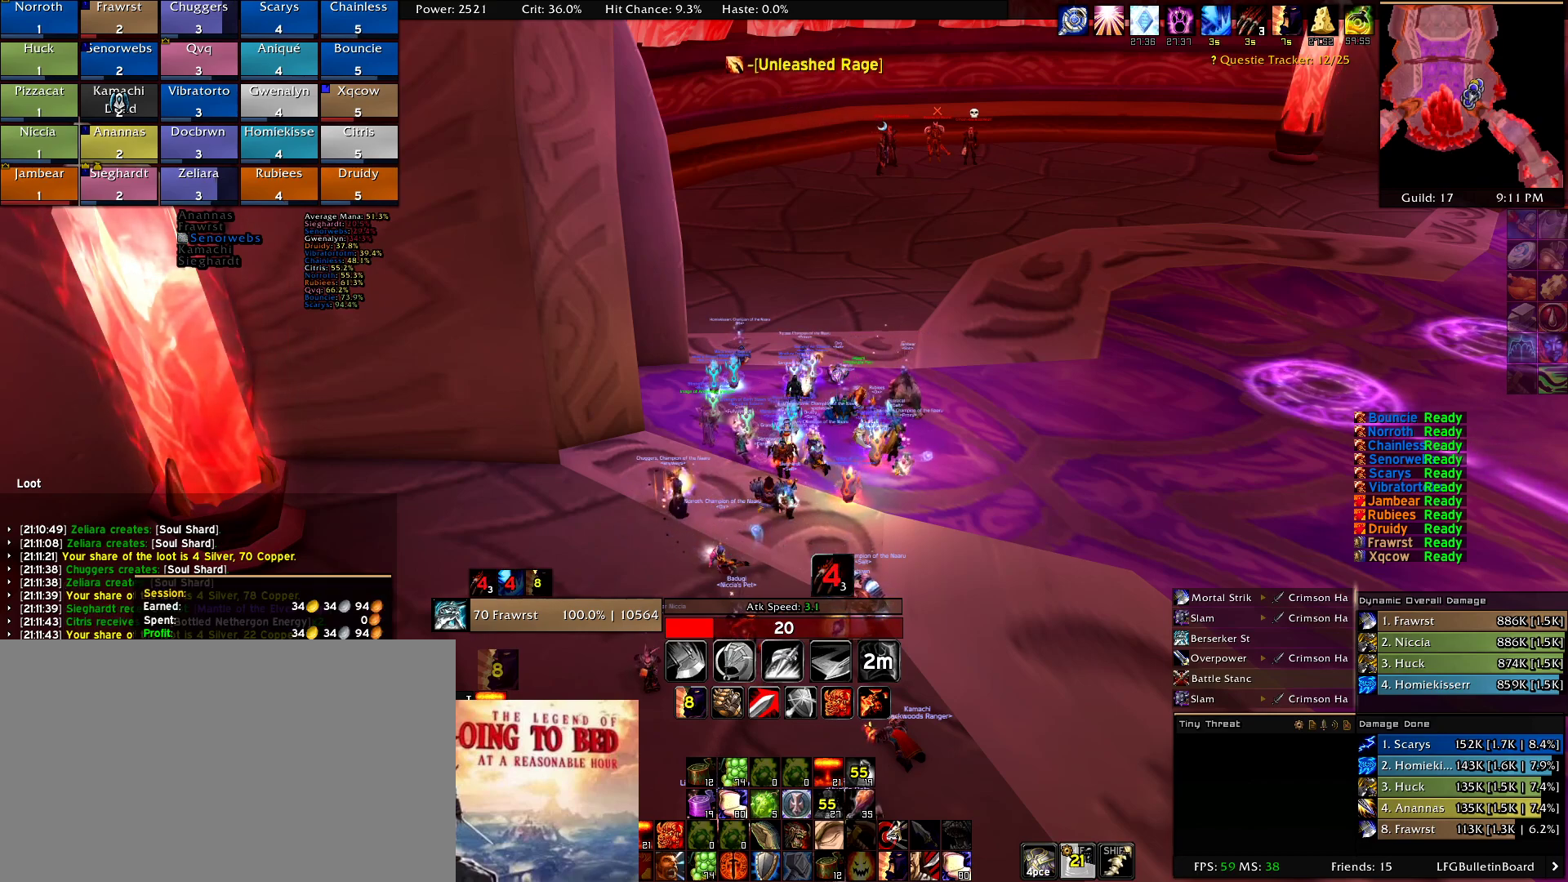
{"keys": [], "mouse": ["right"], "events": [[484, "mouse_right", "down"]]}
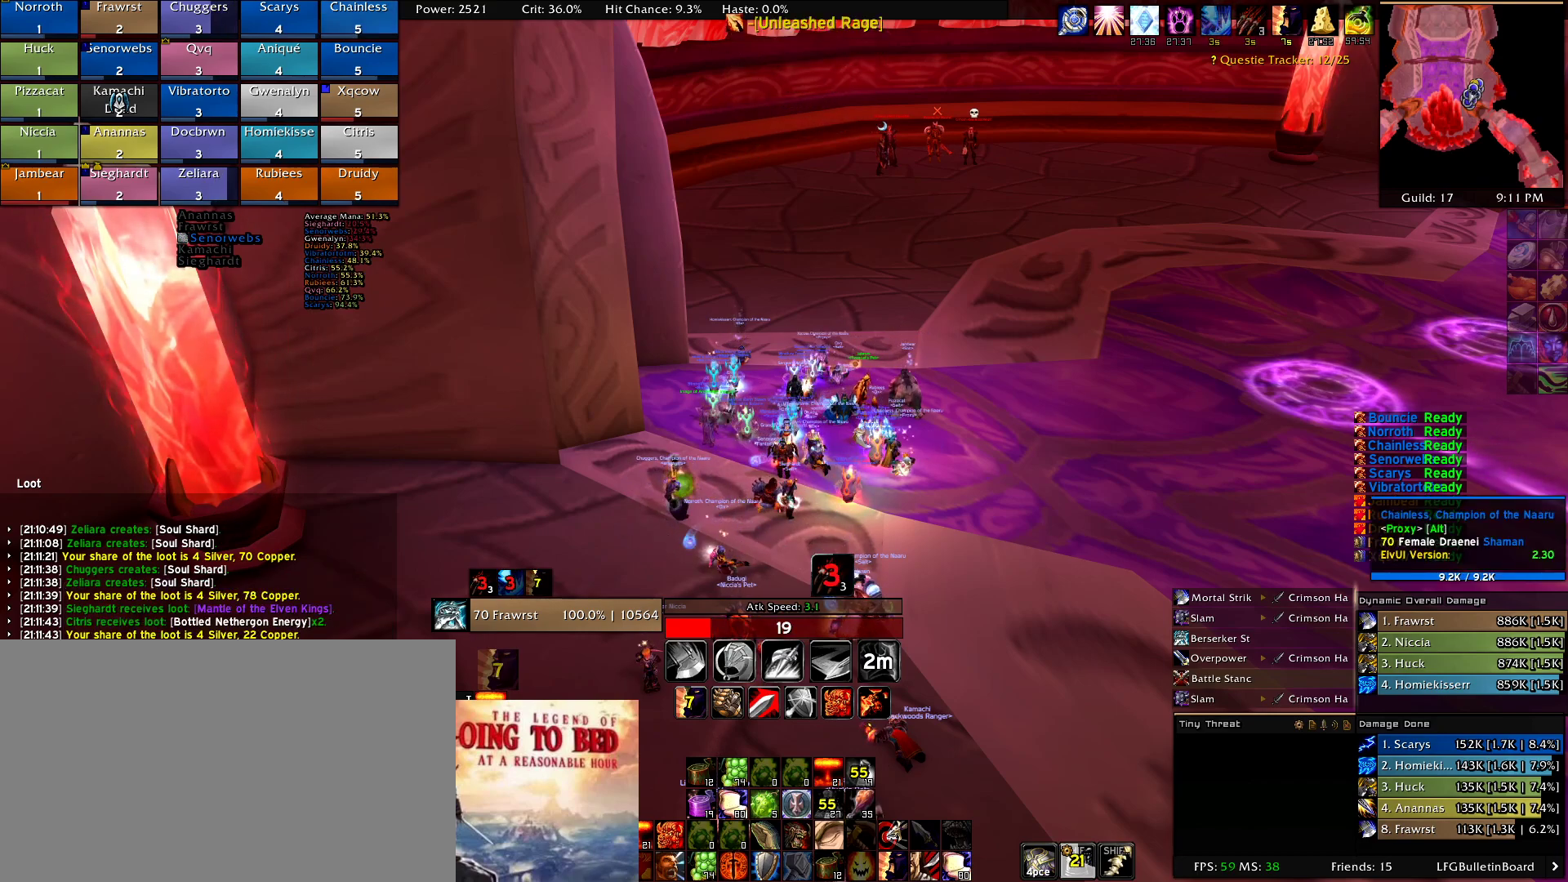
{"keys": ["w"], "mouse": [], "events": [[167, "mouse_right", "up"], [267, "w", "down"]]}
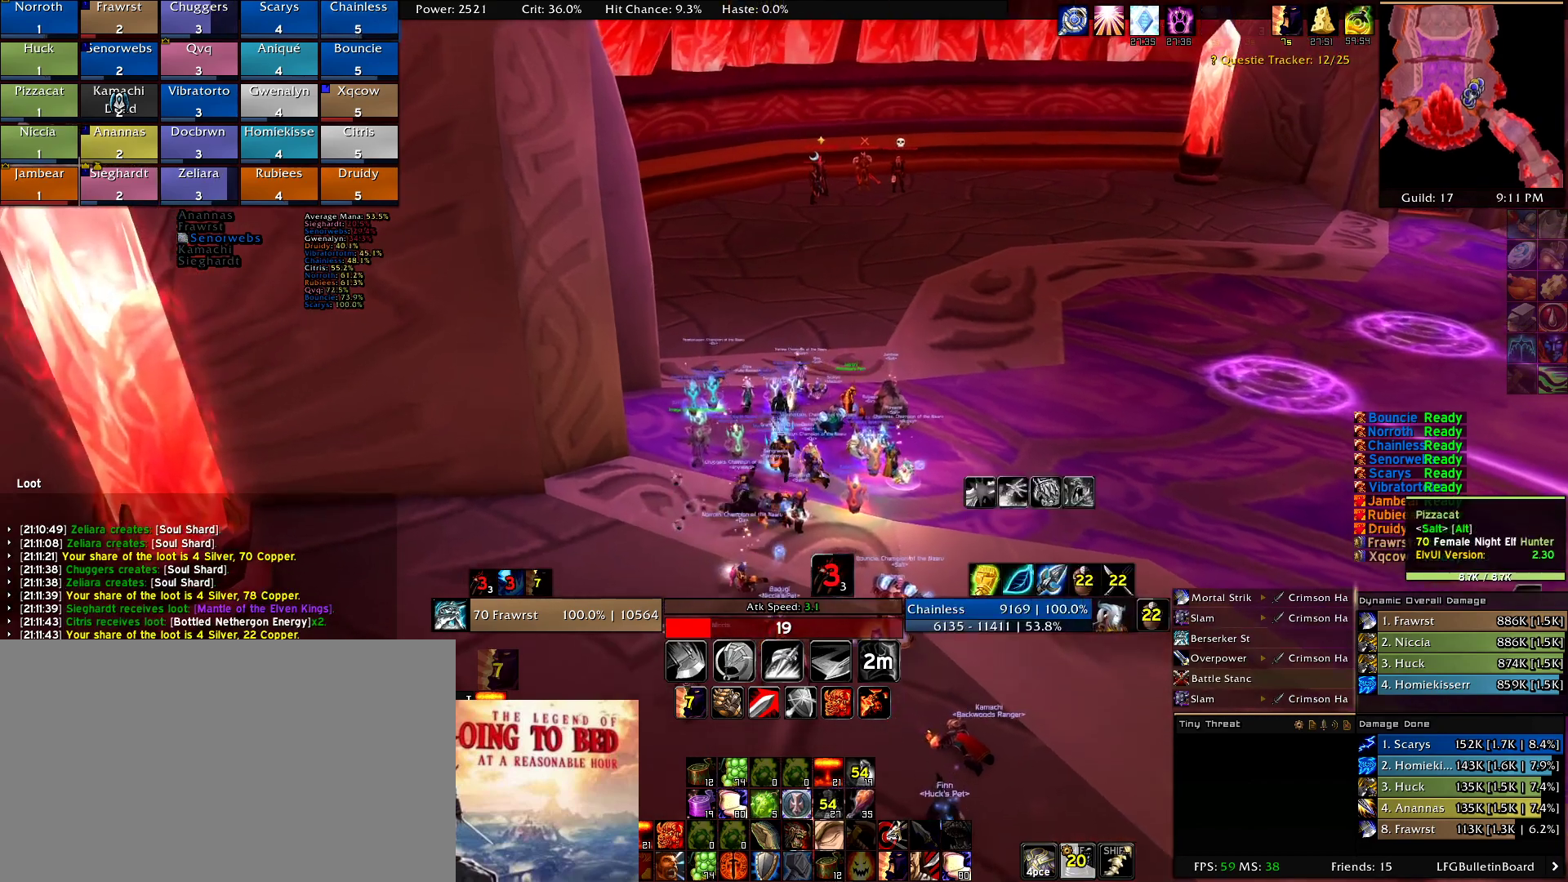
{"keys": [], "mouse": [], "events": [[367, "w", "up"]]}
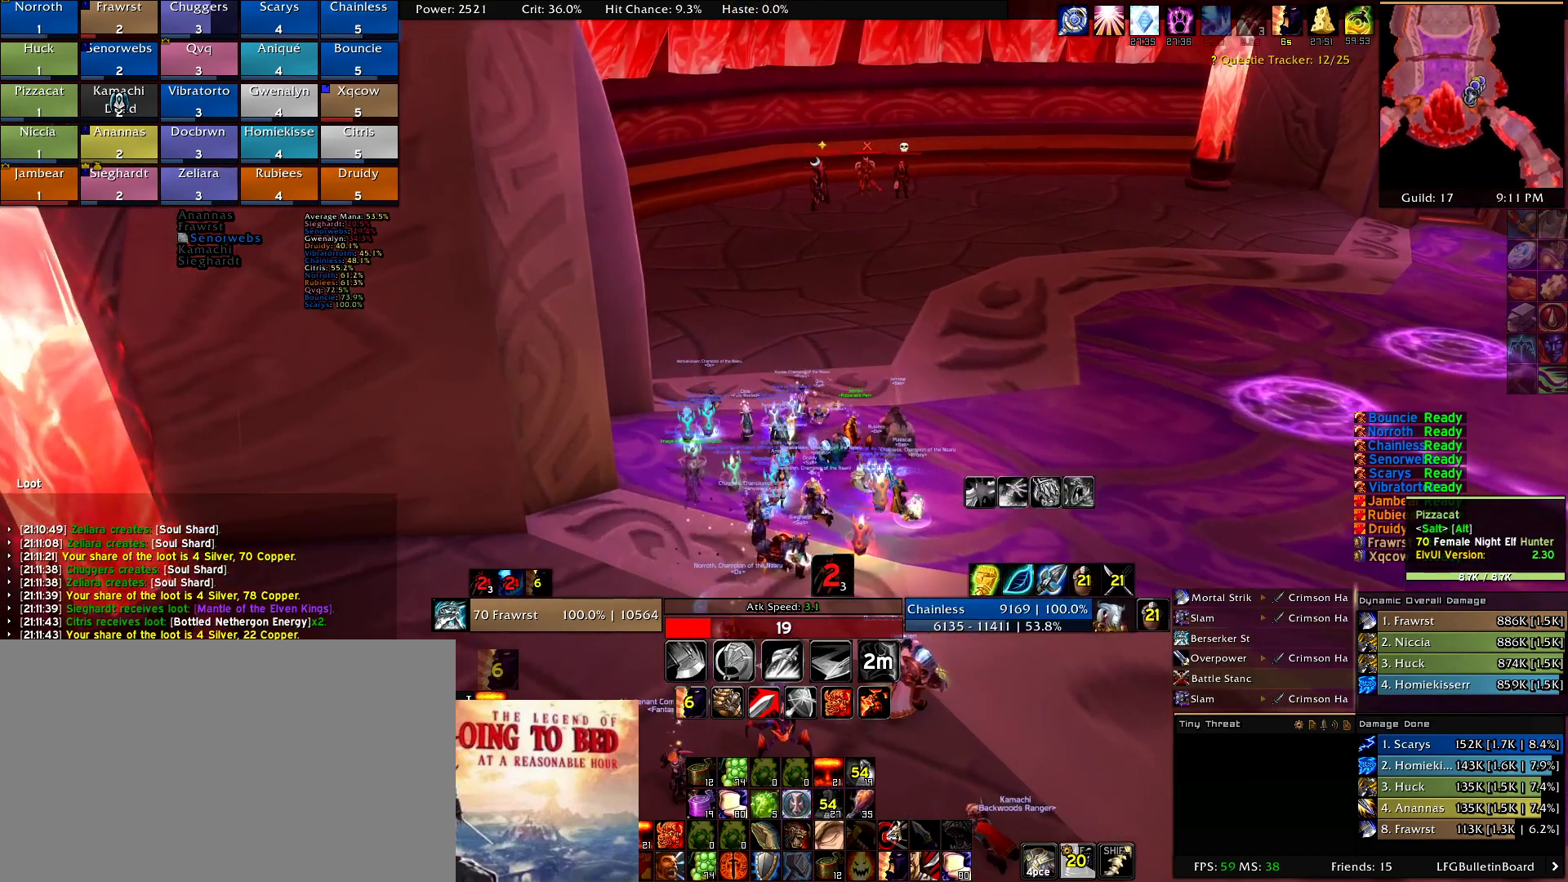
{"keys": [], "mouse": [], "events": [[150, "mouse_right", "down"], [334, "mouse_right", "up"]]}
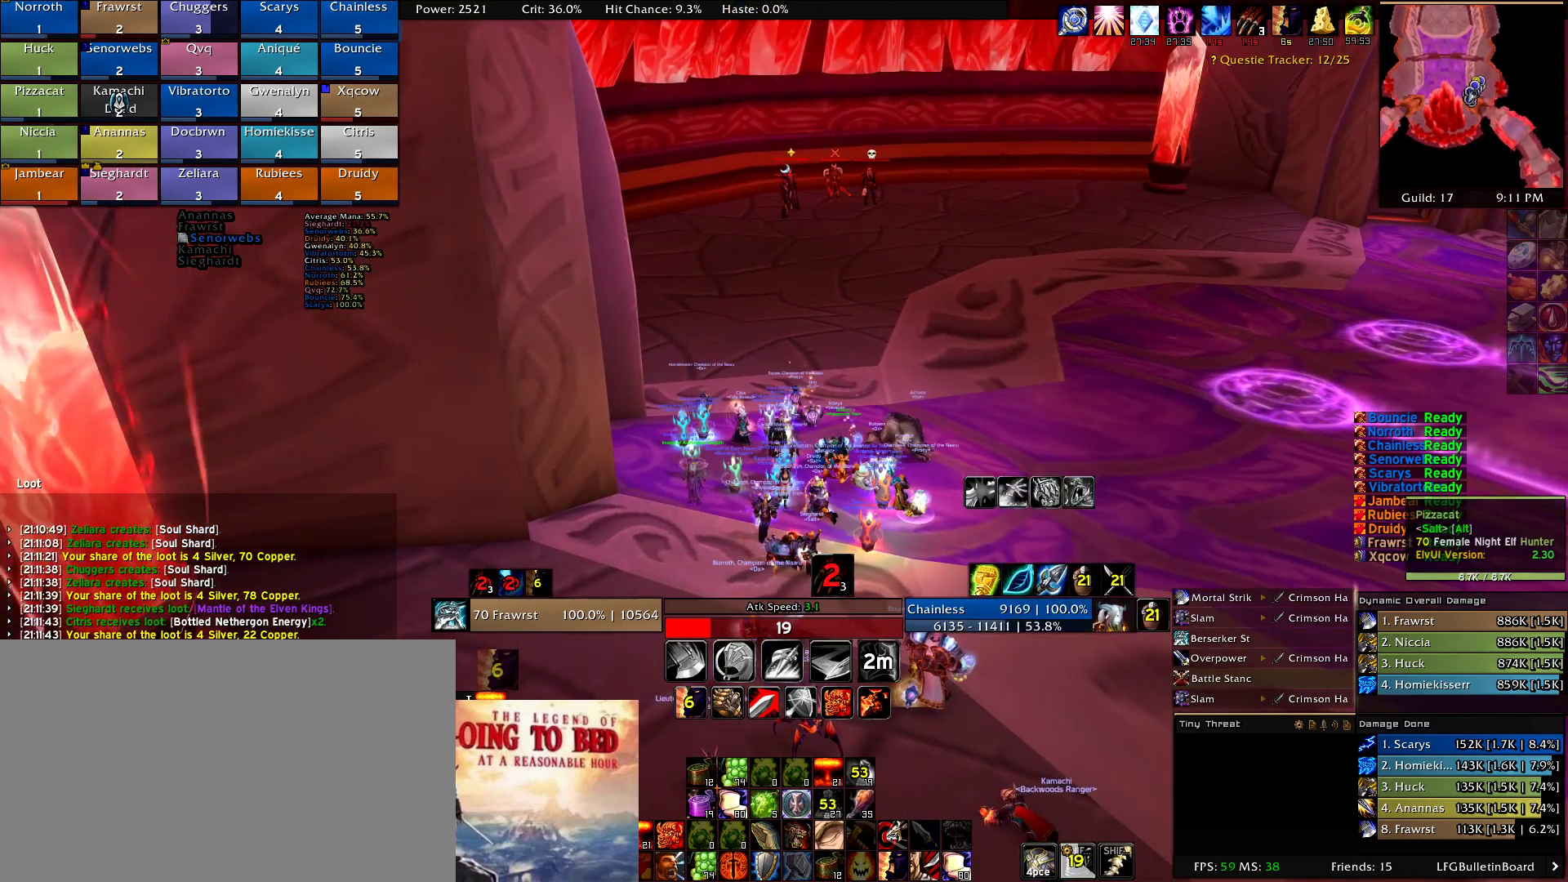
{"keys": [], "mouse": [], "events": []}
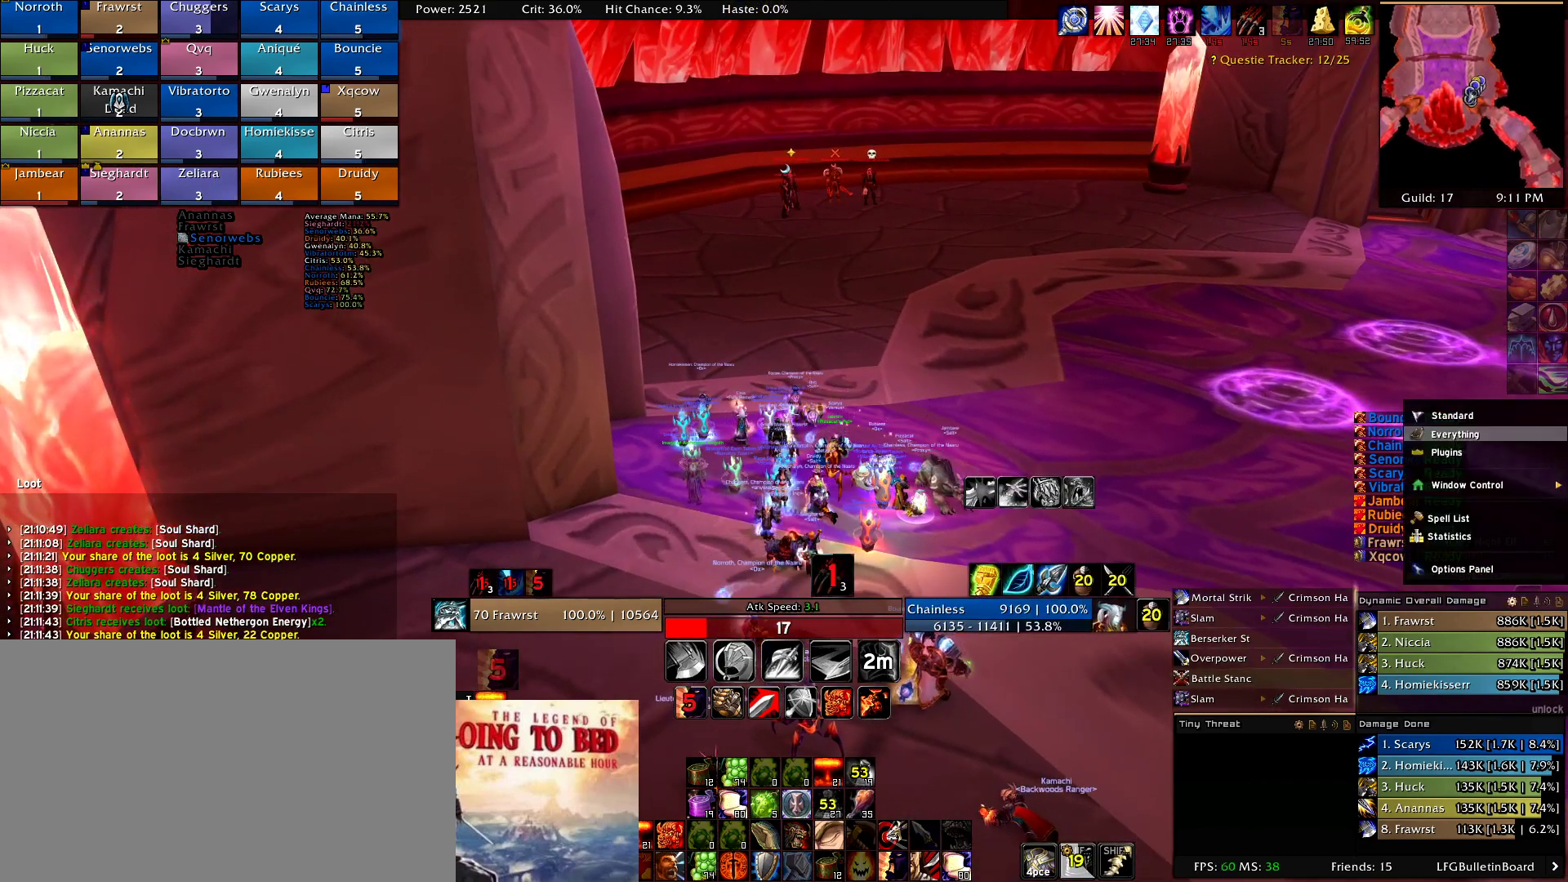
{"keys": [], "mouse": [], "events": []}
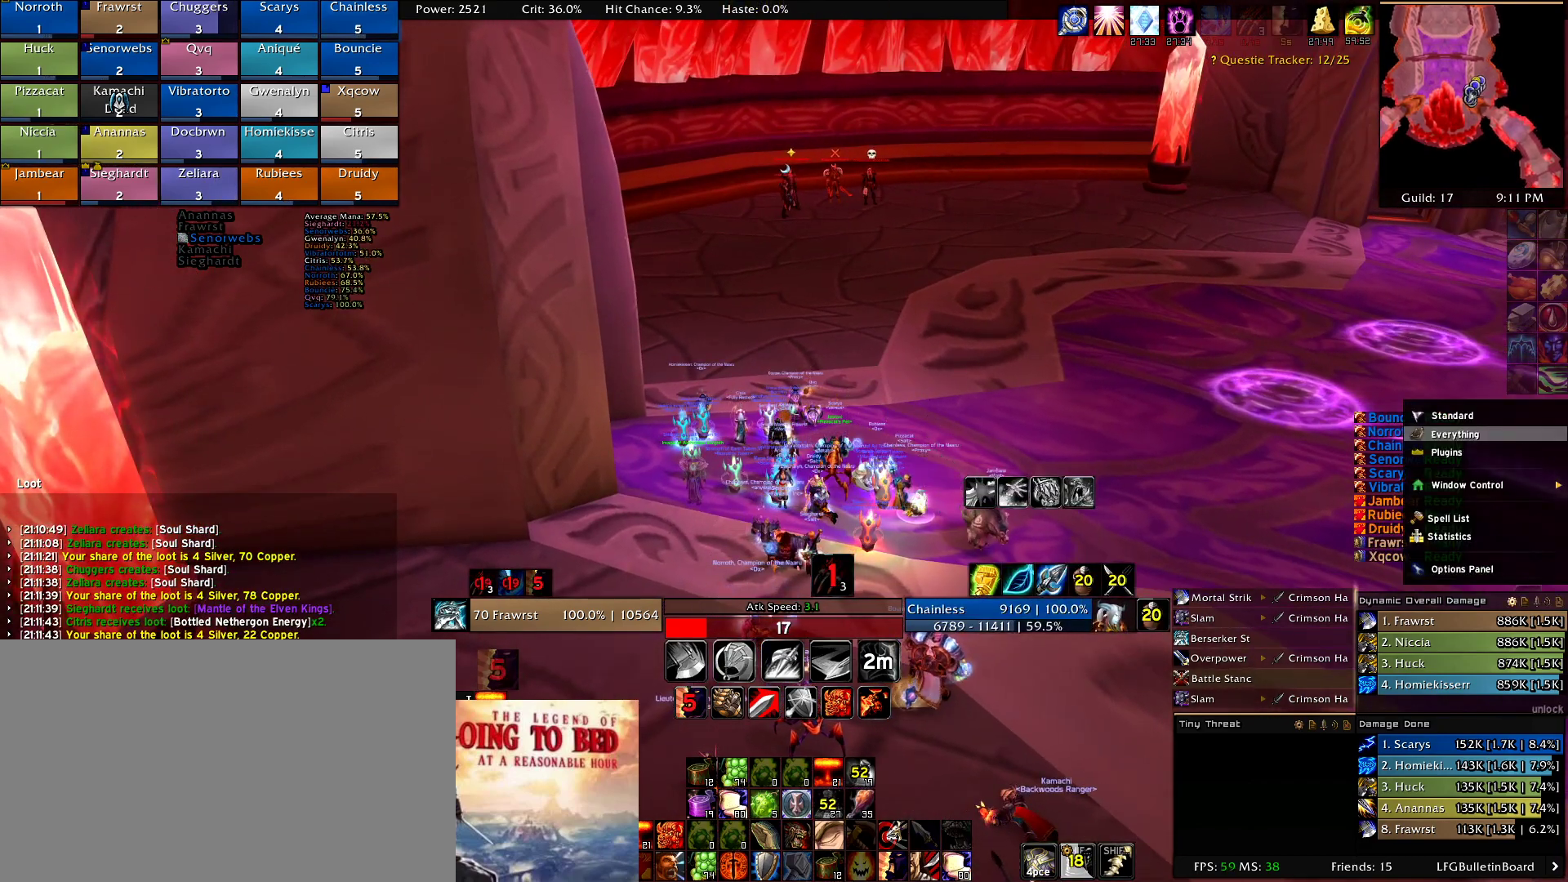
{"keys": [], "mouse": [], "events": []}
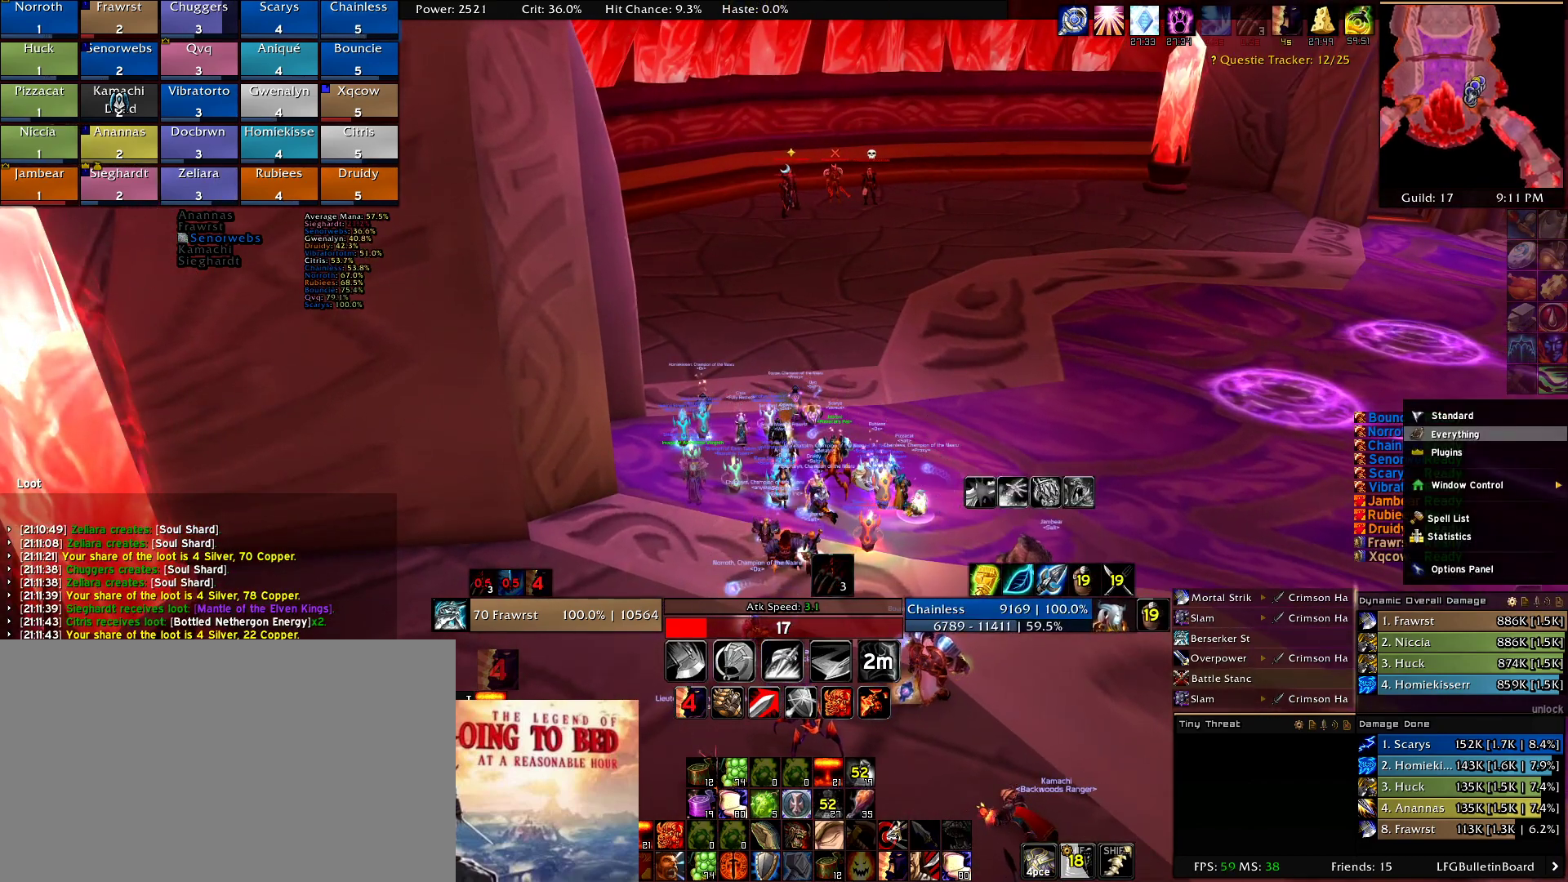
{"keys": [], "mouse": [], "events": [[134, "mouse_left", "down"], [217, "mouse_left", "up"]]}
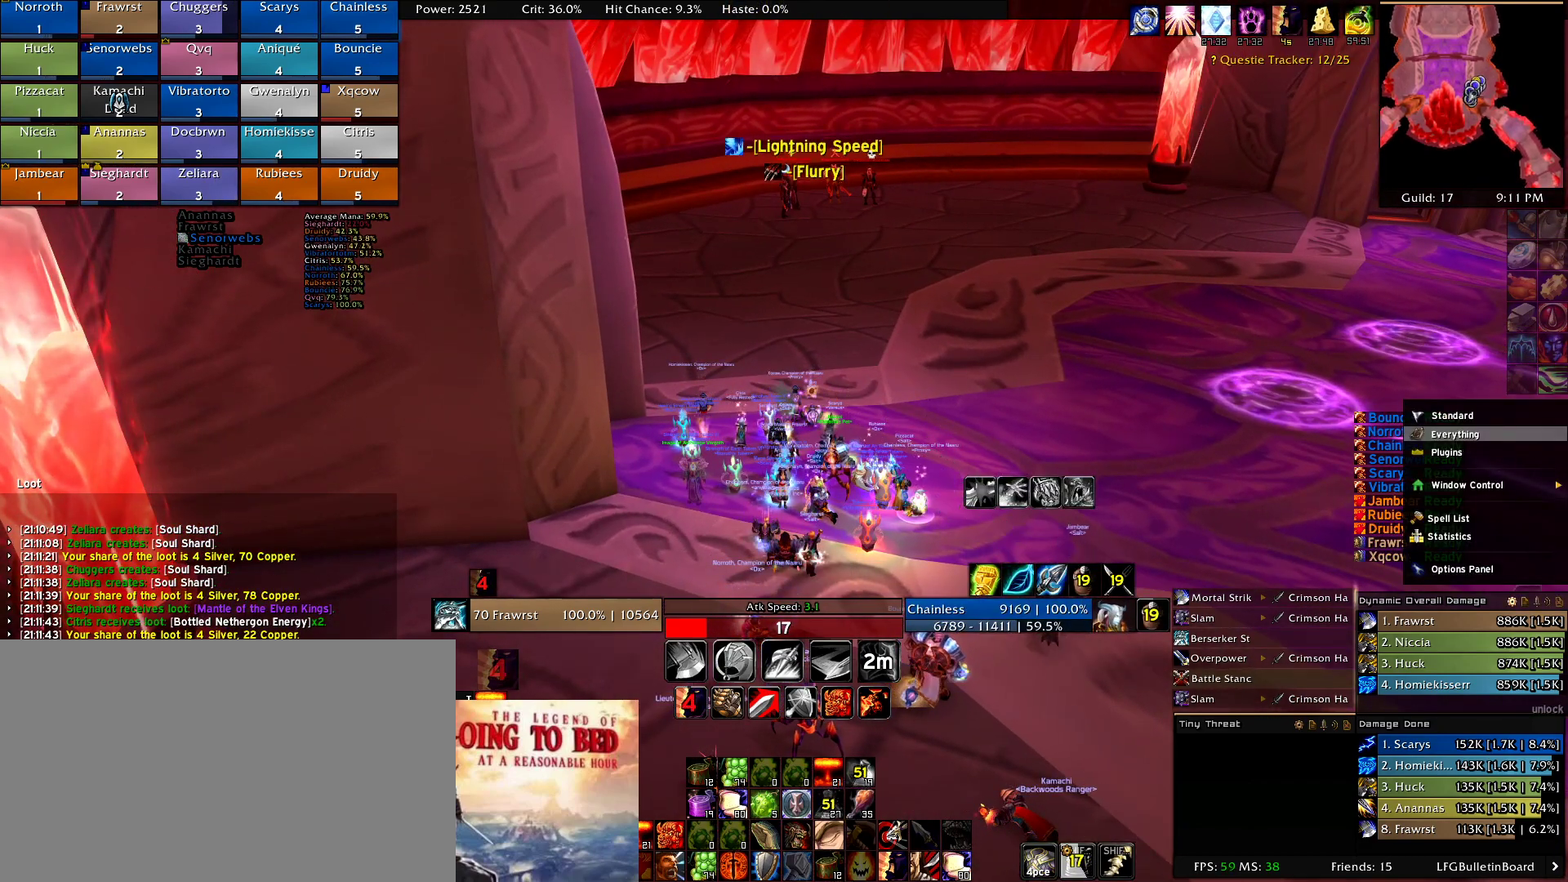
{"keys": [], "mouse": [], "events": []}
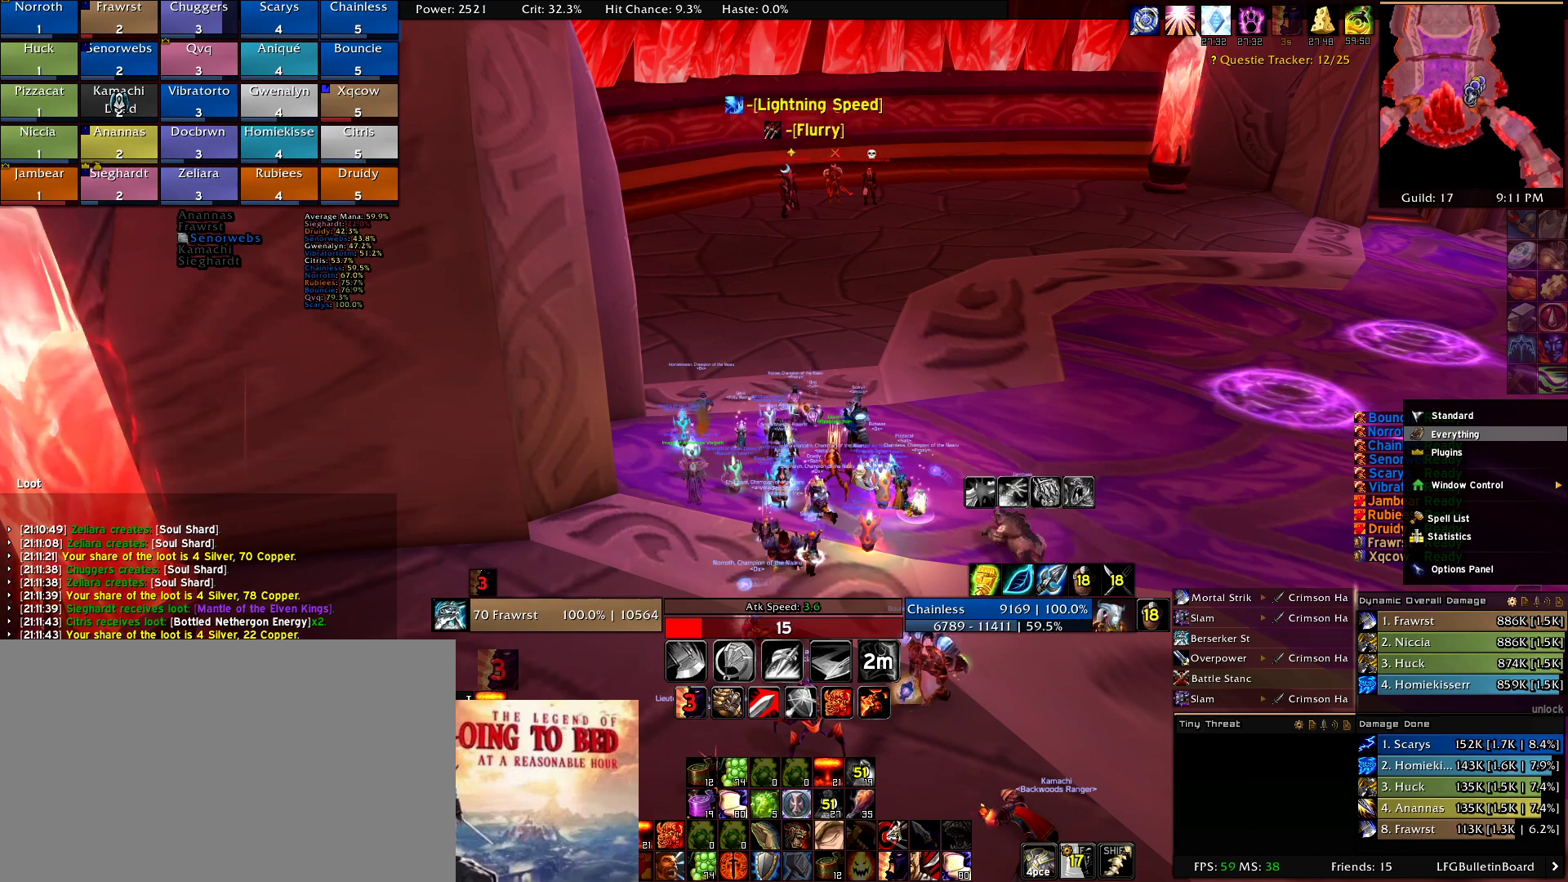
{"keys": [], "mouse": [], "events": [[67, "mouse_left", "down"], [150, "mouse_left", "up"]]}
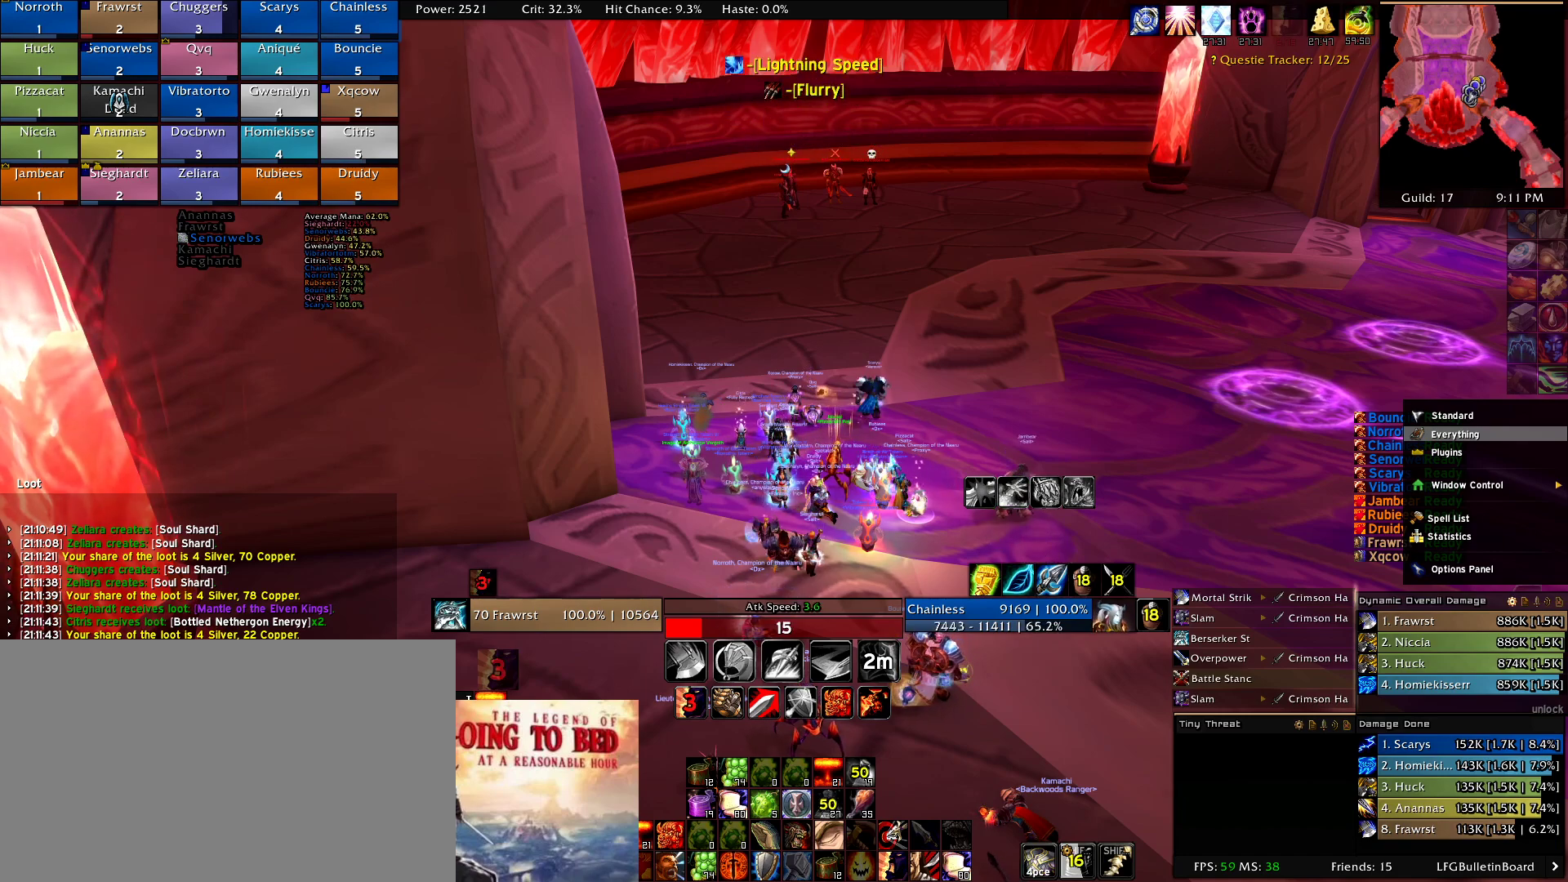
{"keys": [], "mouse": [], "events": [[317, "mouse_left", "down"], [400, "mouse_left", "up"]]}
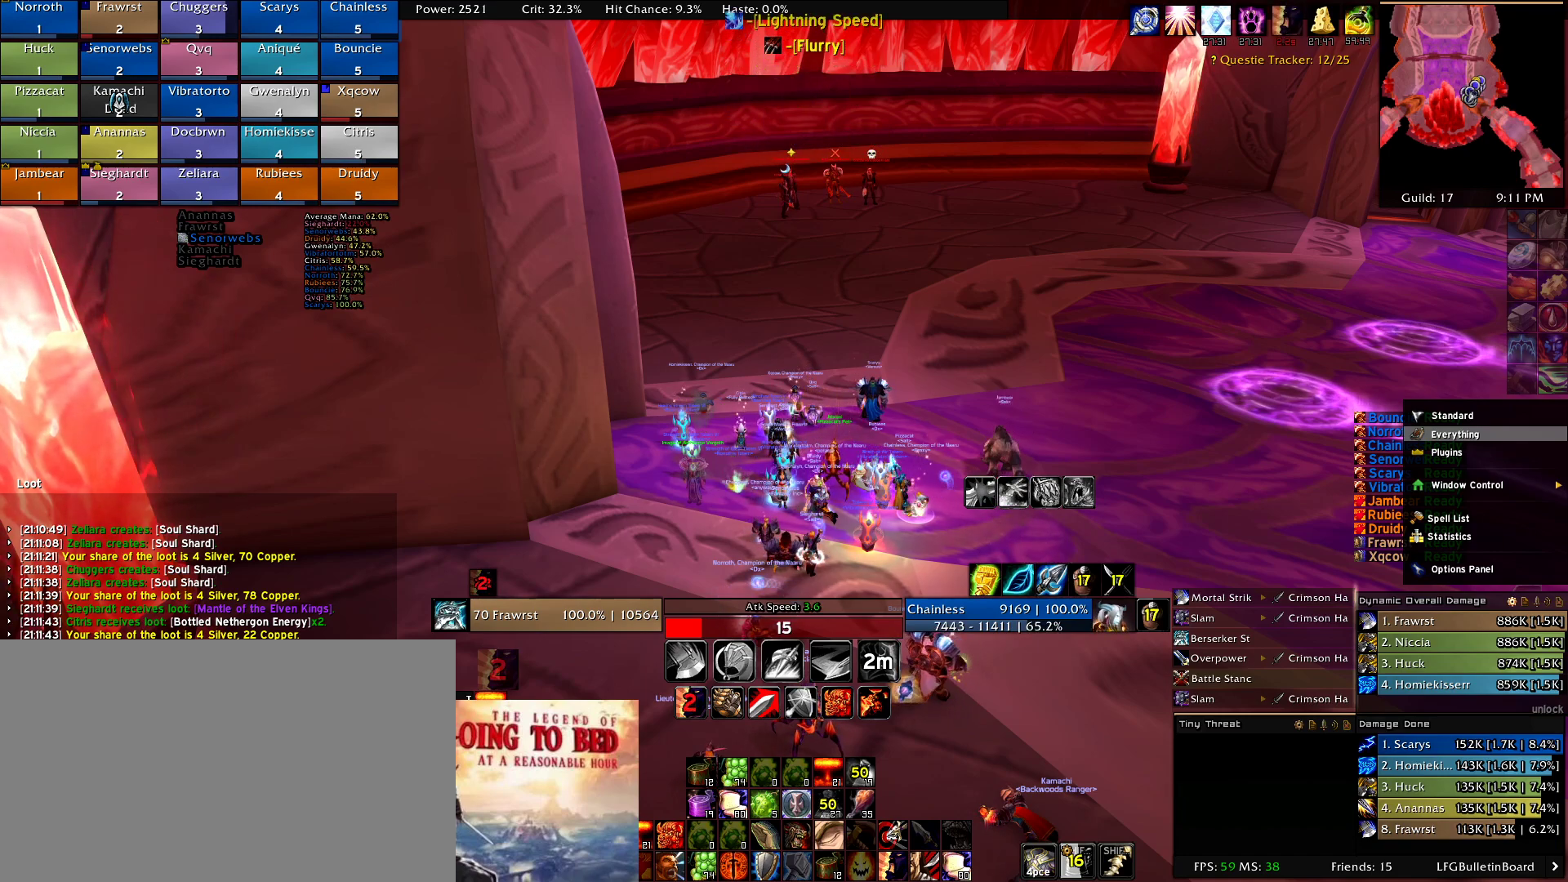
{"keys": [], "mouse": [], "events": []}
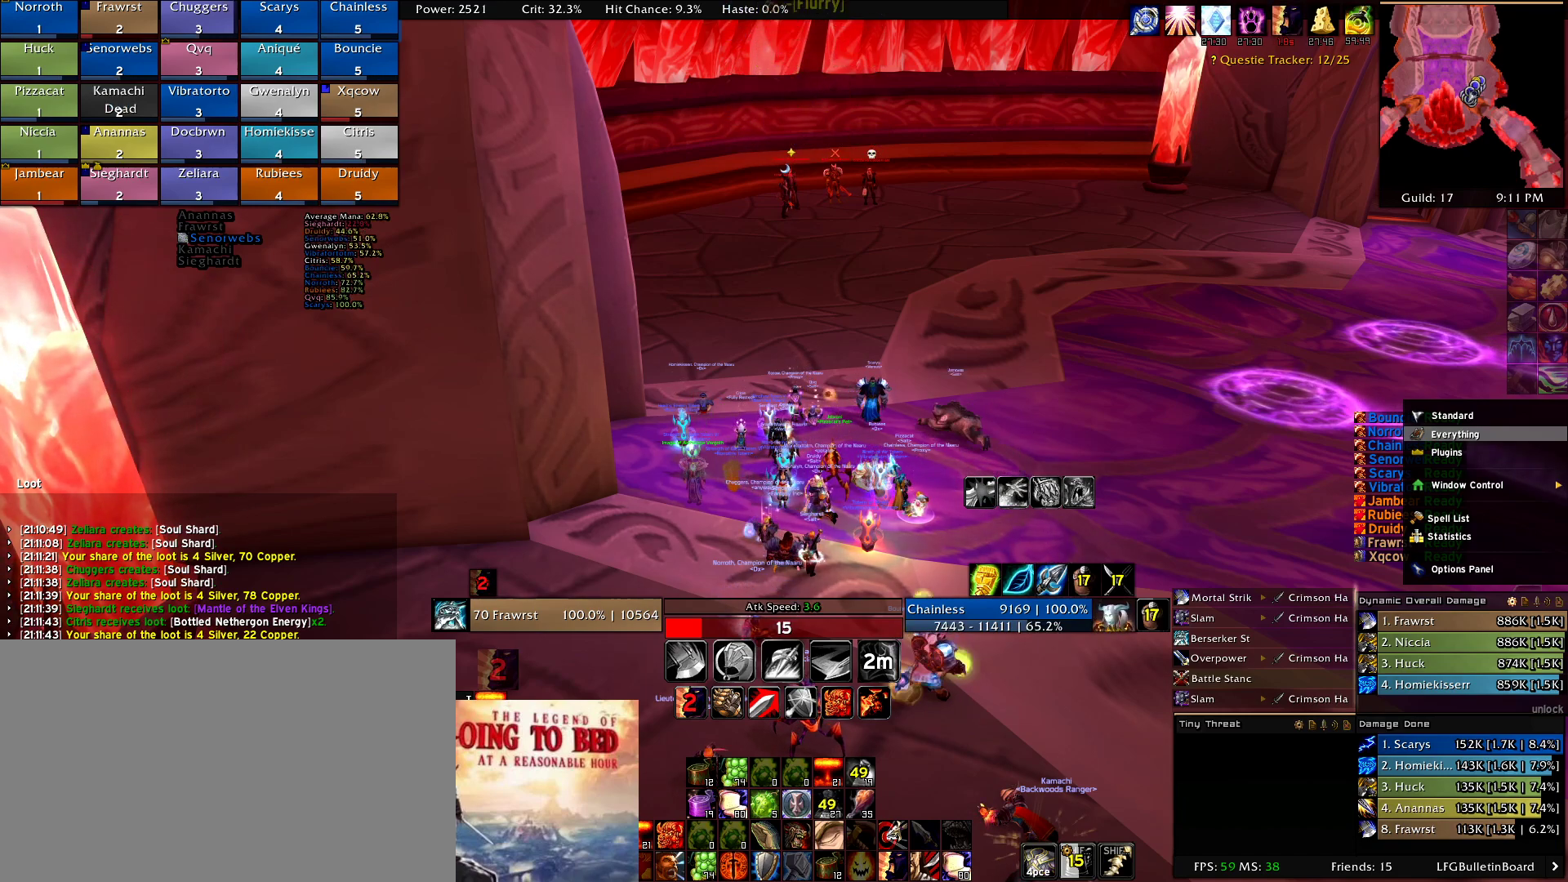
{"keys": [], "mouse": ["wheel"], "events": [[384, "mouse_wheel", "down"]]}
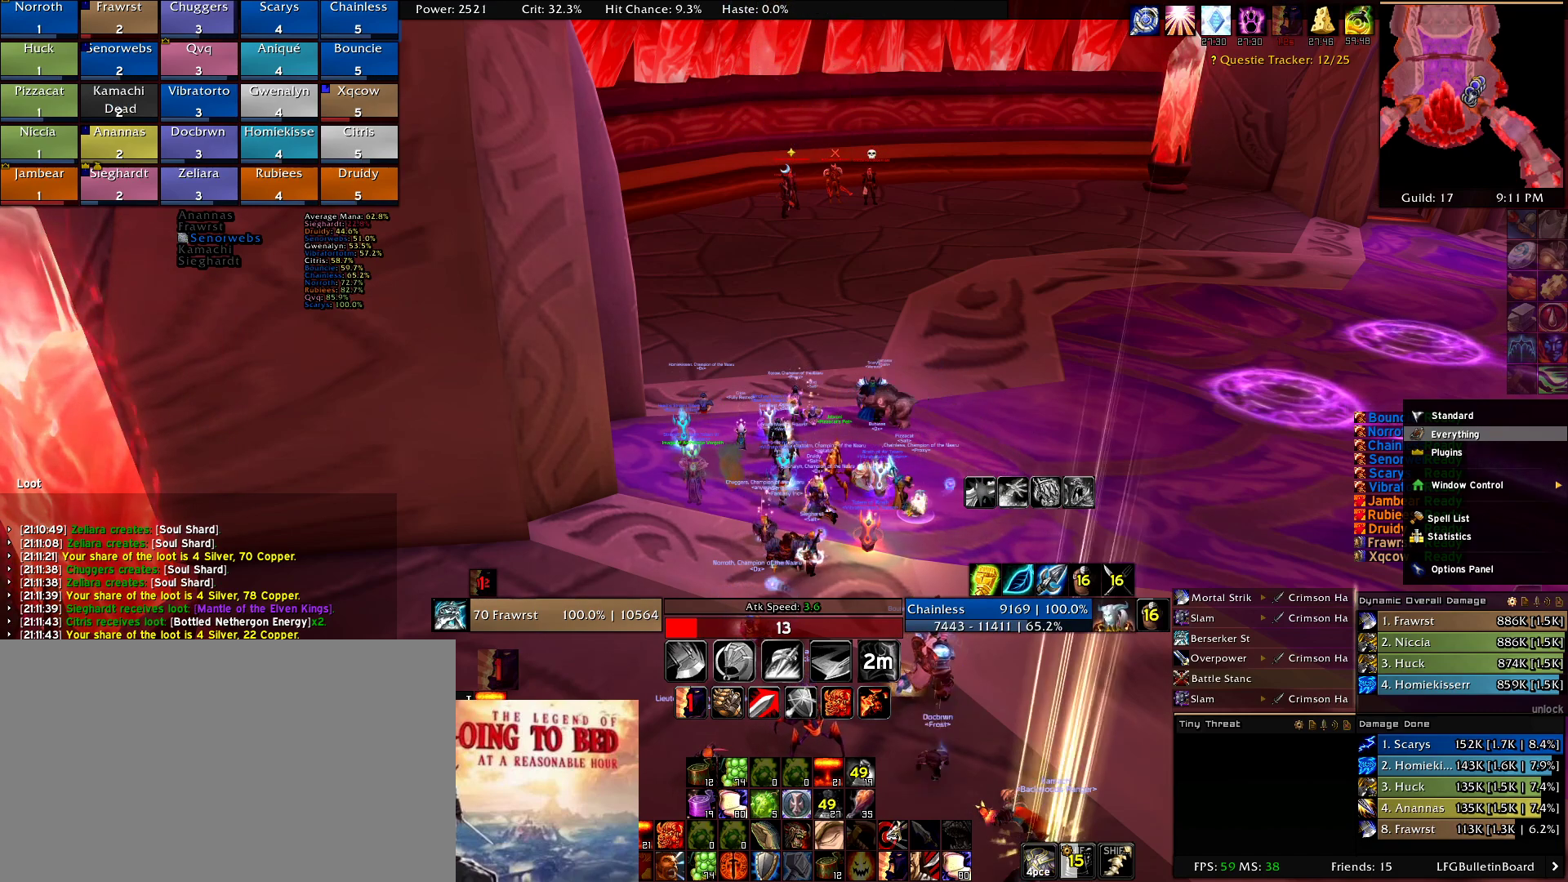
{"keys": [], "mouse": ["wheel"], "events": [[34, "mouse_wheel", "up"], [217, "mouse_wheel", "down"], [317, "mouse_wheel", "up"], [500, "mouse_wheel", "down"]]}